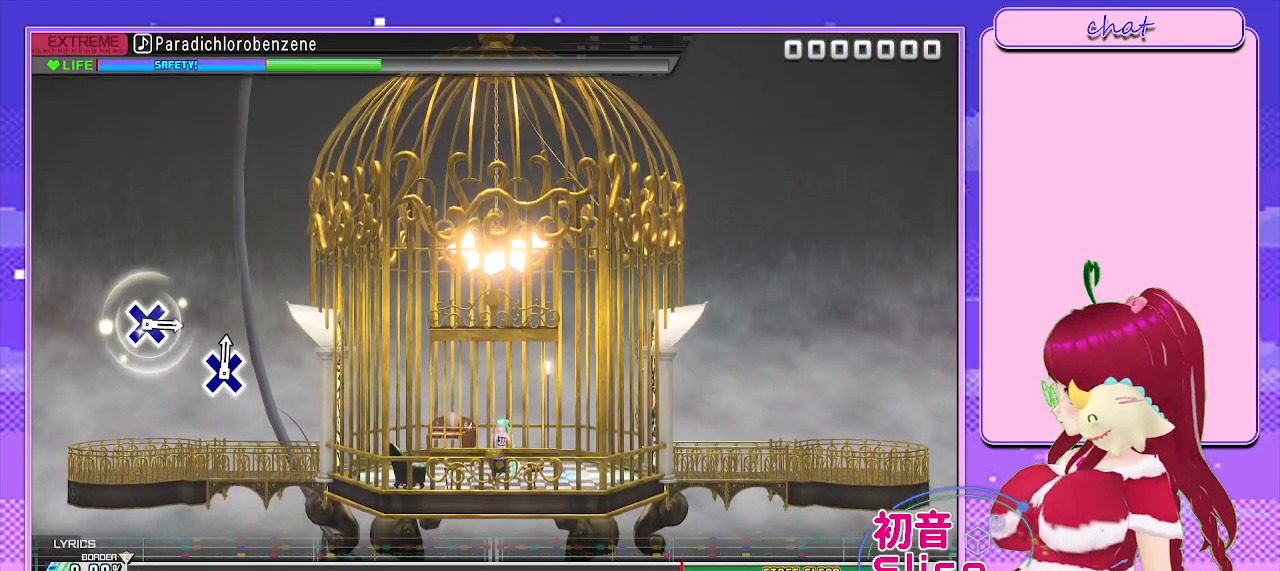
Gameplay with a controller (PlayStation layout); each line is a JSON object with the inputs held at the frame after it. "events" lists button and stick changes between this image and that frame as [ms after this image, input, new state], when the widget could be followed in between.
{"buttons": [], "left_stick": "center", "right_stick": "center", "events": []}
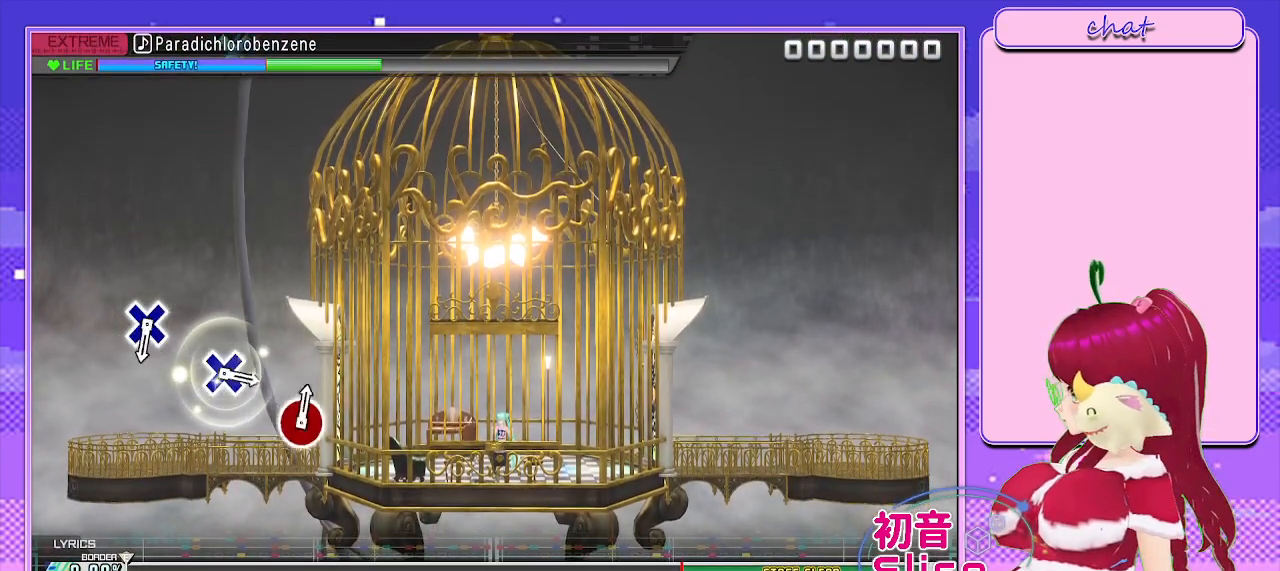
{"buttons": [], "left_stick": "center", "right_stick": "center", "events": []}
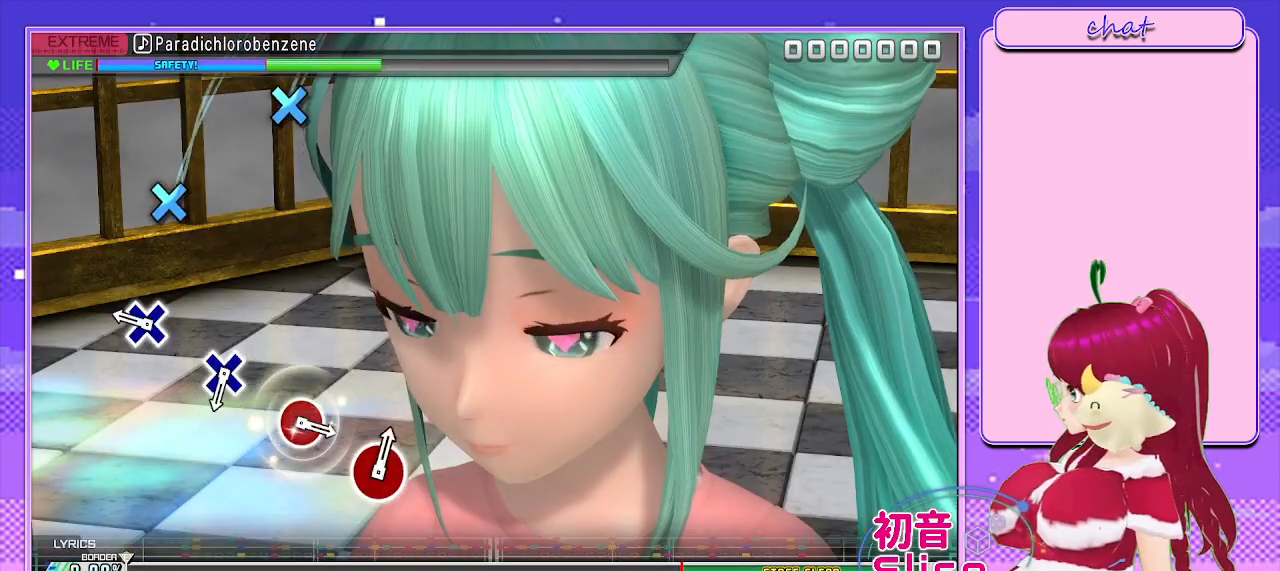
{"buttons": [], "left_stick": "center", "right_stick": "center", "events": [[350, "CROSS", "down"], [450, "CROSS", "up"]]}
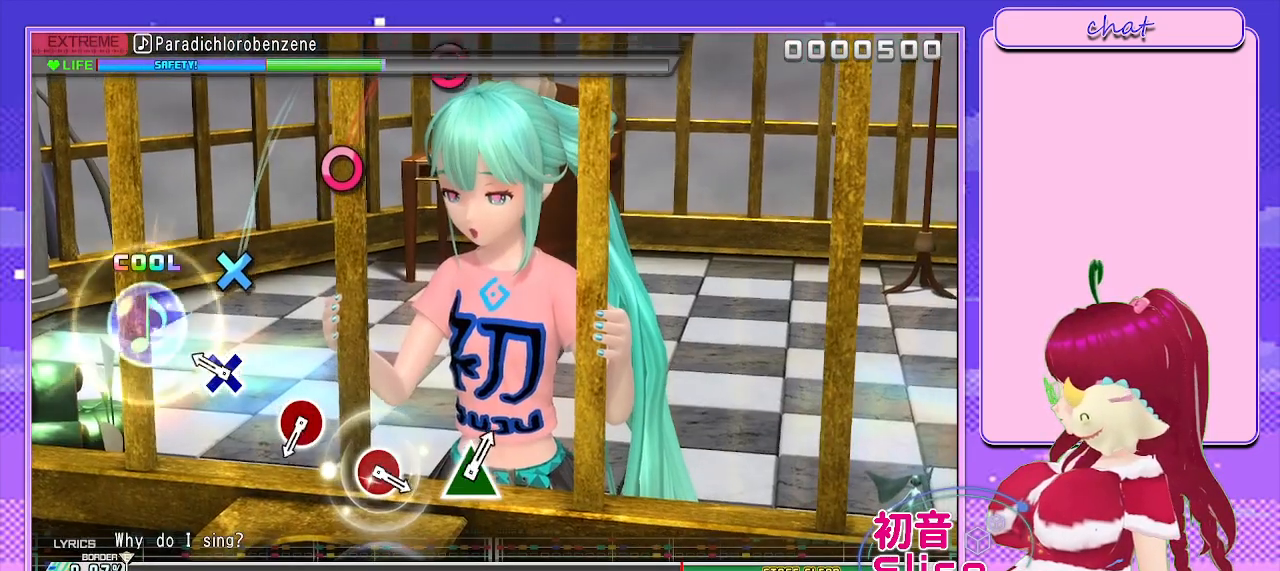
{"buttons": [], "left_stick": "center", "right_stick": "center", "events": [[333, "CROSS", "down"], [417, "CROSS", "up"]]}
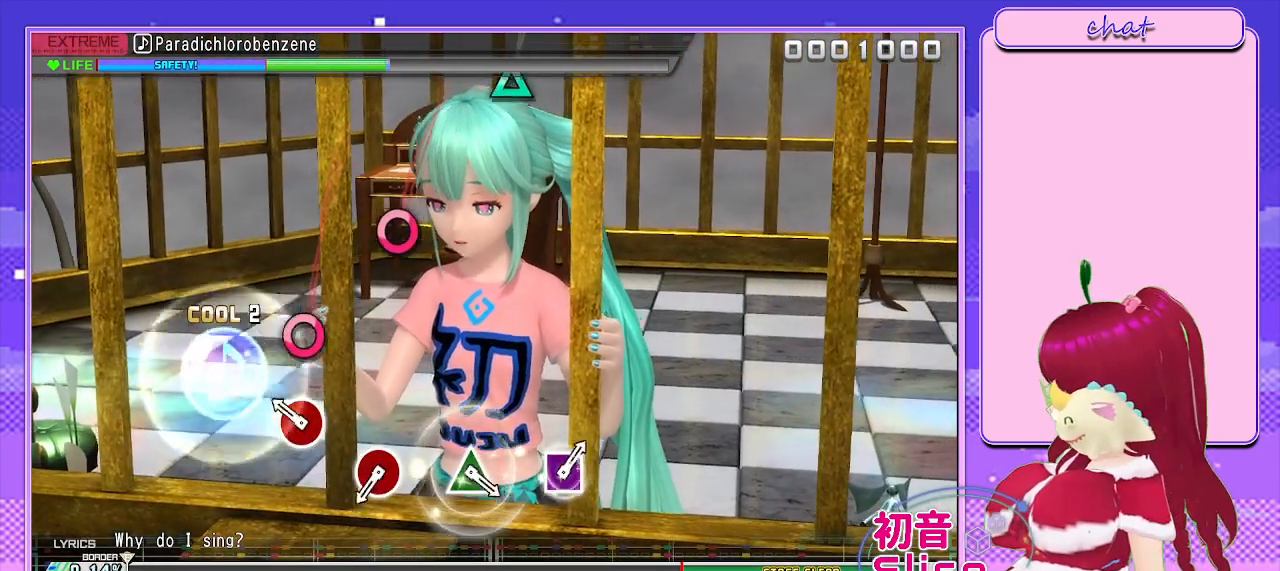
{"buttons": [], "left_stick": "center", "right_stick": "center", "events": [[283, "CIRCLE", "down"], [383, "CIRCLE", "up"]]}
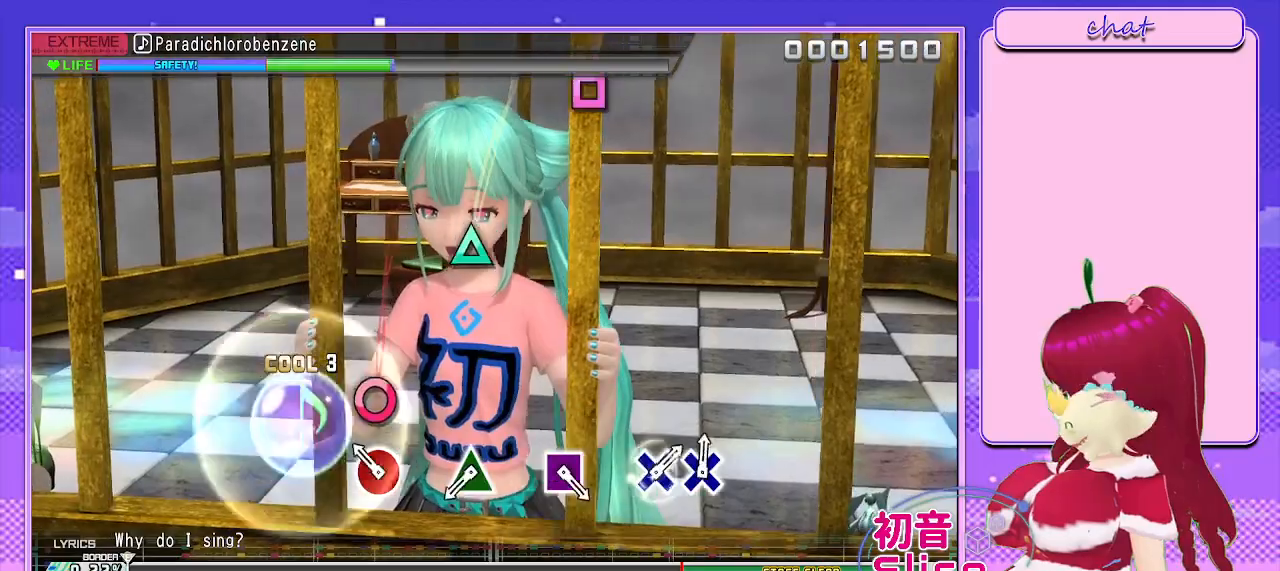
{"buttons": [], "left_stick": "center", "right_stick": "center", "events": [[200, "CIRCLE", "down"], [300, "CIRCLE", "up"]]}
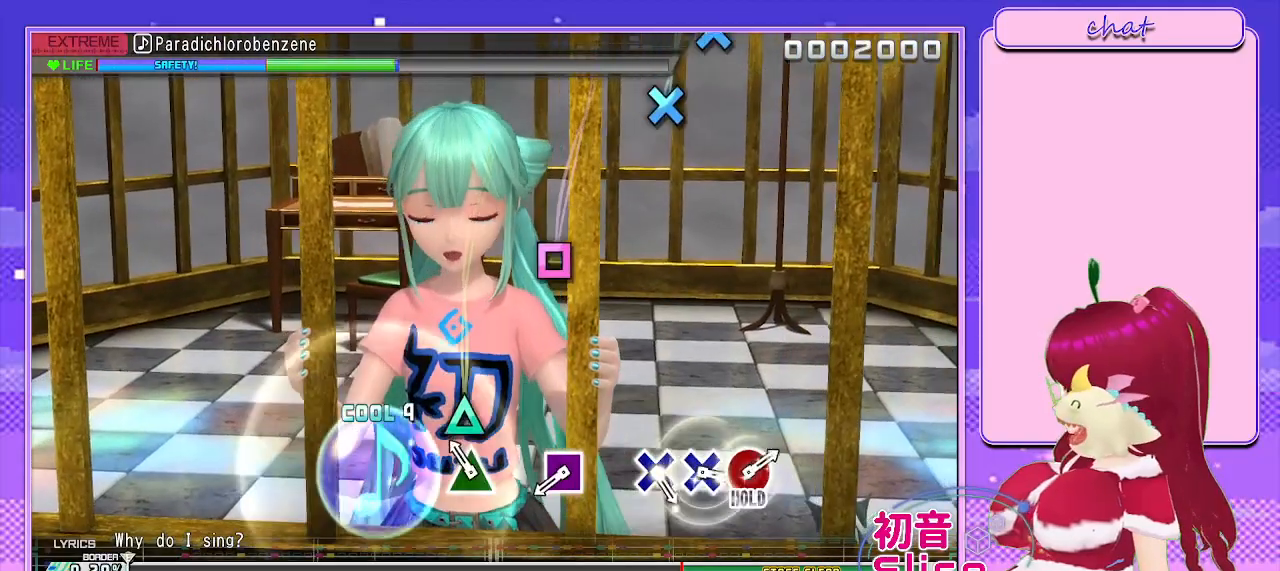
{"buttons": [], "left_stick": "center", "right_stick": "center", "events": [[167, "TRIANGLE", "down"], [283, "TRIANGLE", "up"]]}
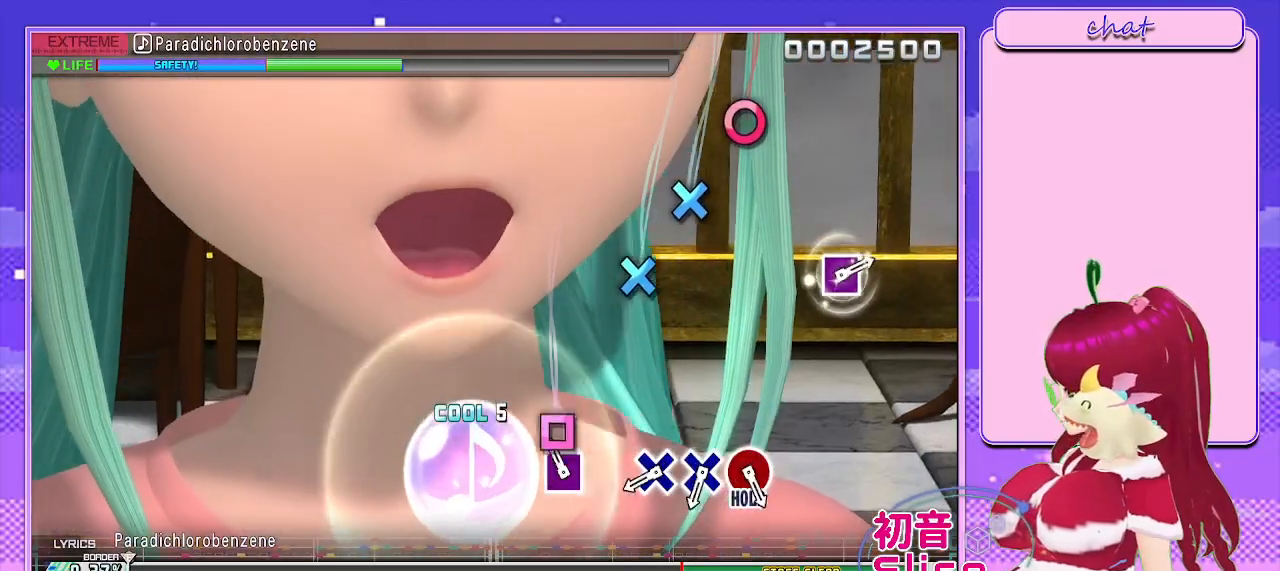
{"buttons": [], "left_stick": "center", "right_stick": "center", "events": [[117, "SQUARE", "down"], [217, "SQUARE", "up"]]}
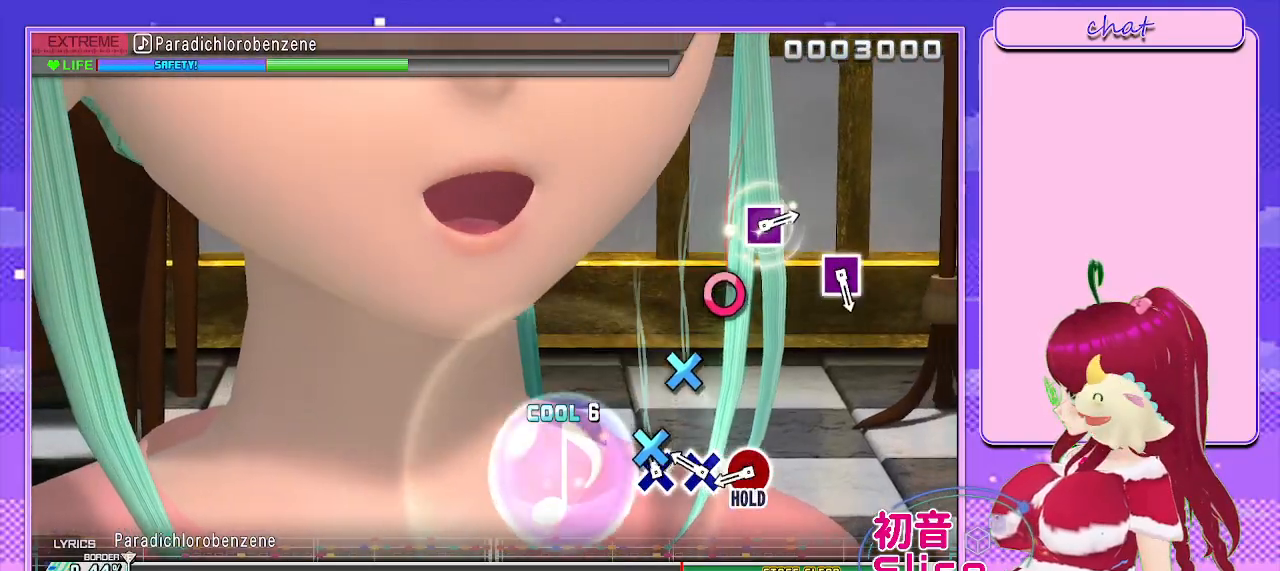
{"buttons": [], "left_stick": "center", "right_stick": "center", "events": [[100, "CROSS", "down"], [183, "CROSS", "up"], [300, "CROSS", "down"], [400, "CROSS", "up"]]}
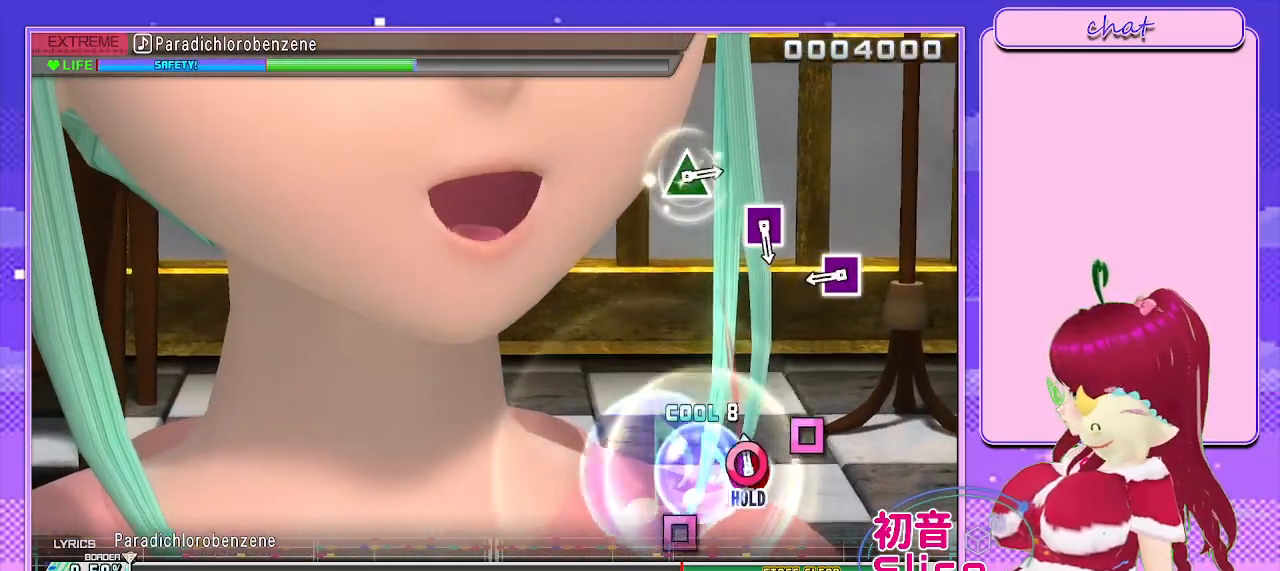
{"buttons": ["SQUARE", "L2"], "left_stick": "center", "right_stick": "center", "events": [[33, "CIRCLE", "down"], [133, "L2", "down"], [200, "CIRCLE", "up"], [500, "SQUARE", "down"]]}
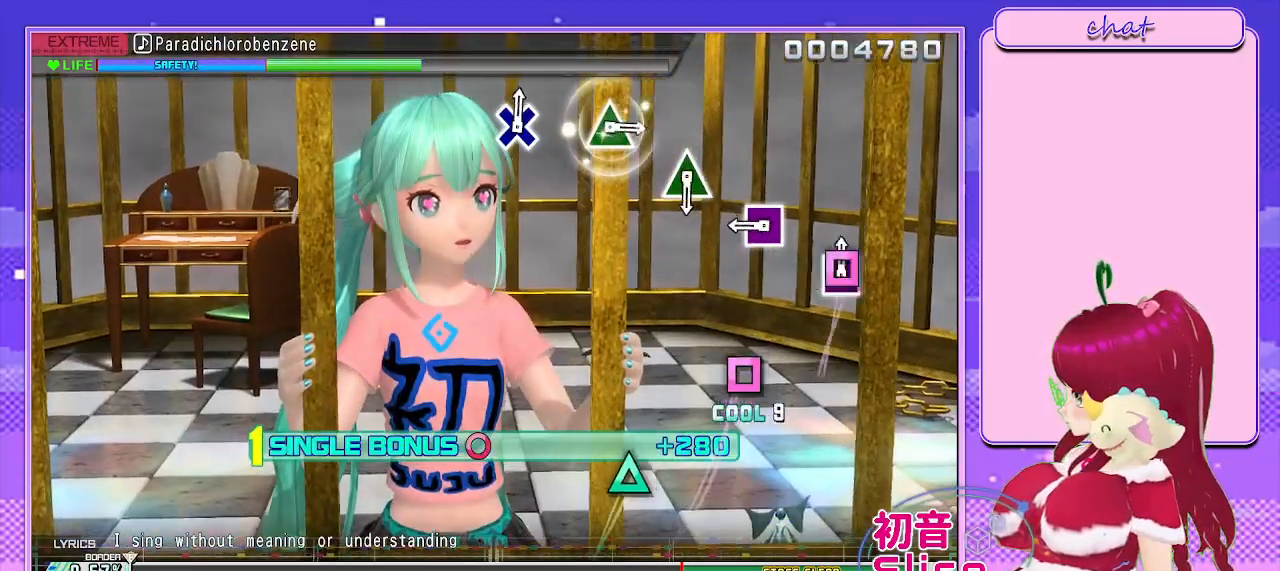
{"buttons": ["SQUARE", "L2"], "left_stick": "center", "right_stick": "center", "events": [[100, "SQUARE", "up"], [450, "SQUARE", "down"]]}
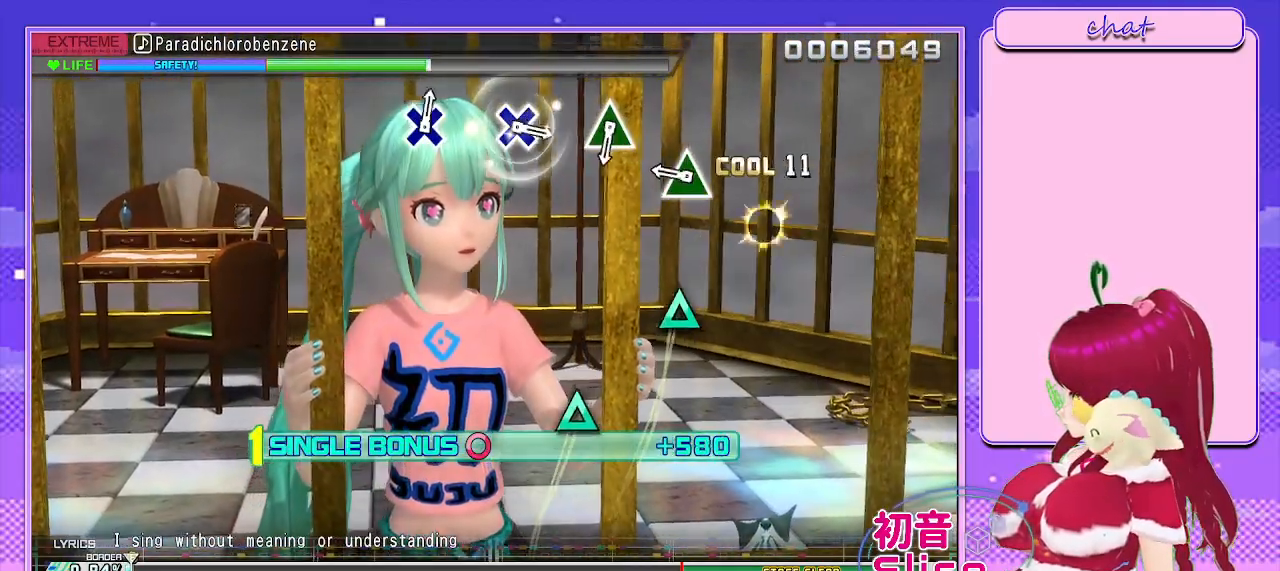
{"buttons": ["TRIANGLE", "L2"], "left_stick": "center", "right_stick": "center", "events": [[67, "SQUARE", "up"], [417, "TRIANGLE", "down"]]}
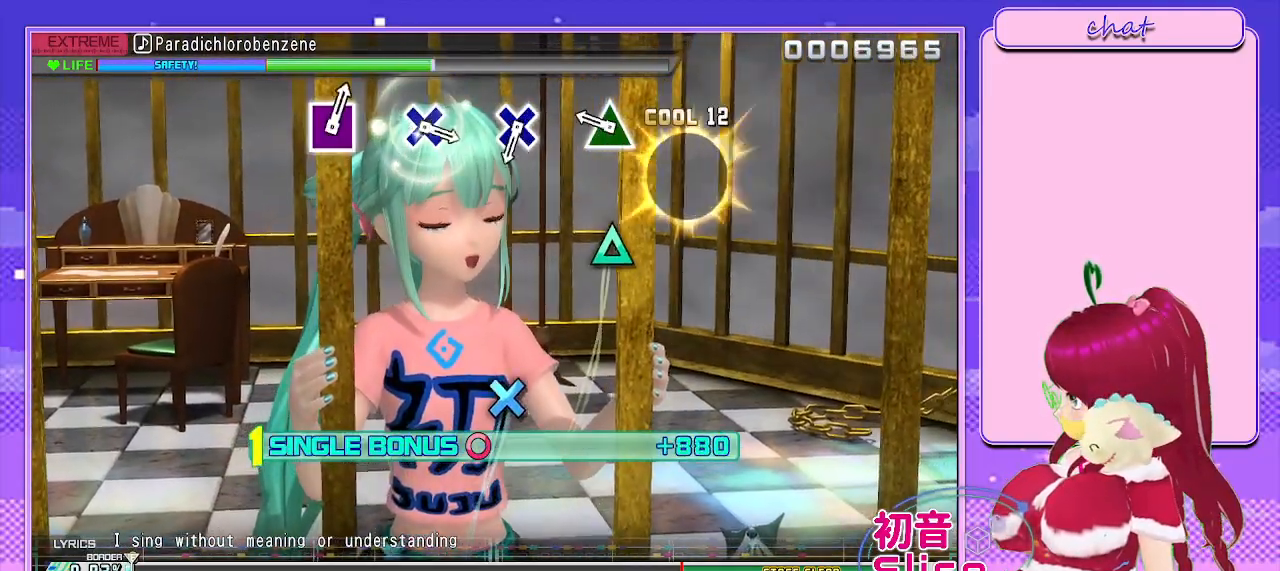
{"buttons": ["L2"], "left_stick": "center", "right_stick": "center", "events": [[17, "TRIANGLE", "up"], [350, "TRIANGLE", "down"], [467, "TRIANGLE", "up"]]}
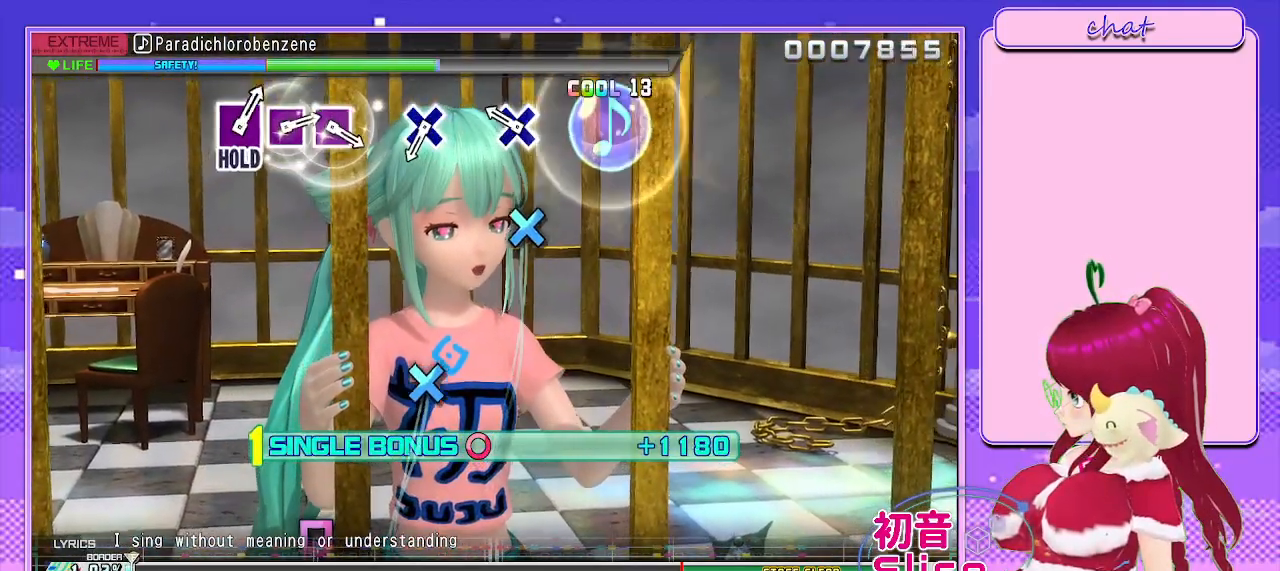
{"buttons": ["L2"], "left_stick": "center", "right_stick": "center", "events": [[317, "CROSS", "down"], [417, "CROSS", "up"]]}
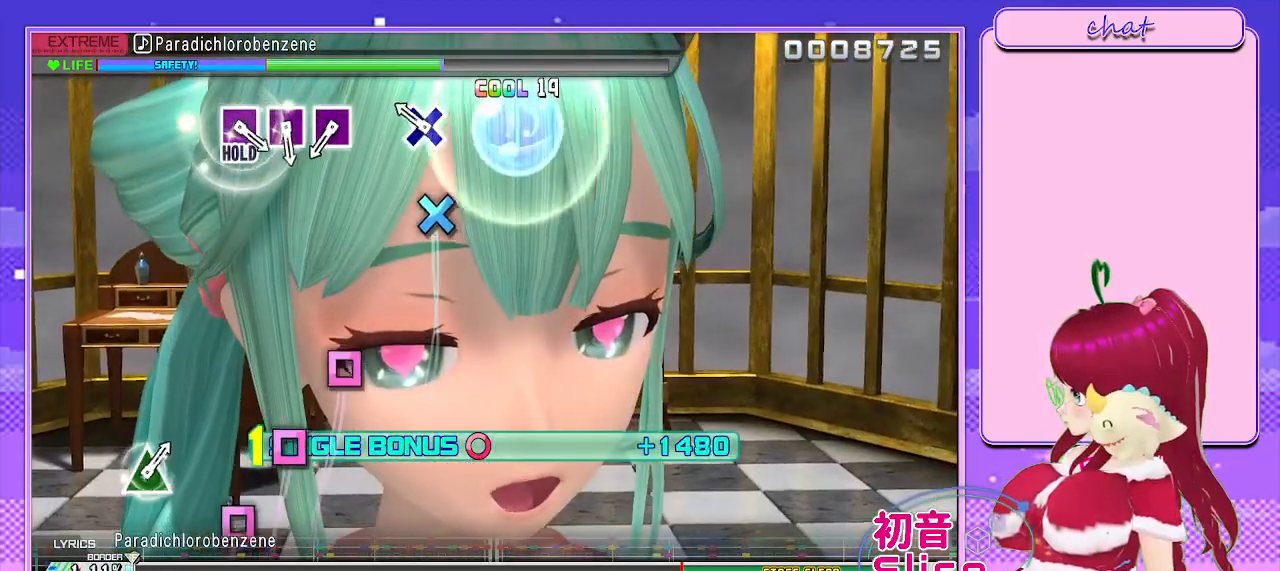
{"buttons": ["L2"], "left_stick": "center", "right_stick": "center", "events": [[250, "CROSS", "down"], [333, "CROSS", "up"]]}
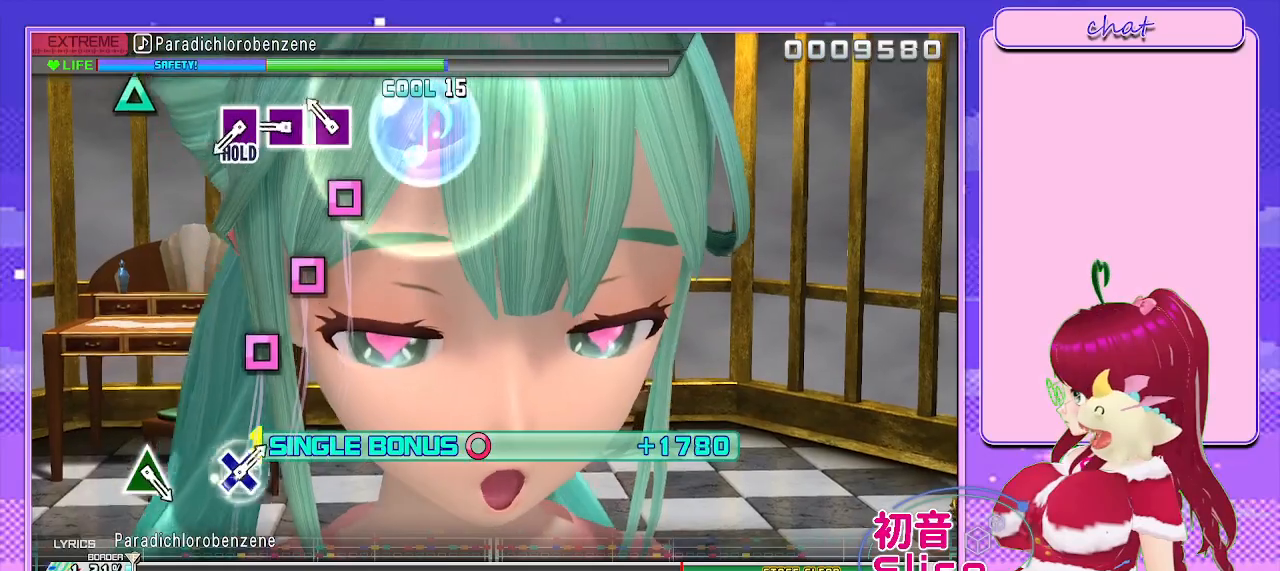
{"buttons": ["SQUARE", "L2"], "left_stick": "center", "right_stick": "center", "events": [[233, "SQUARE", "down"], [300, "SQUARE", "up"], [450, "SQUARE", "down"]]}
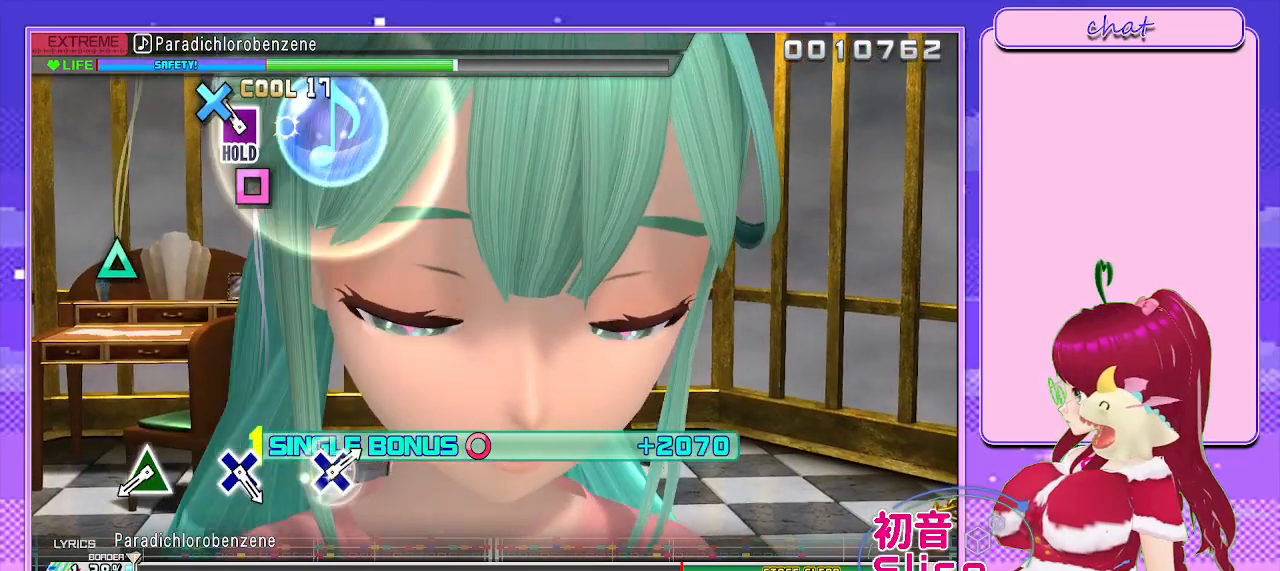
{"buttons": ["R2"], "left_stick": "center", "right_stick": "center", "events": [[67, "SQUARE", "up"], [167, "SQUARE", "down"], [267, "R2", "down"], [333, "SQUARE", "up"], [417, "L2", "up"]]}
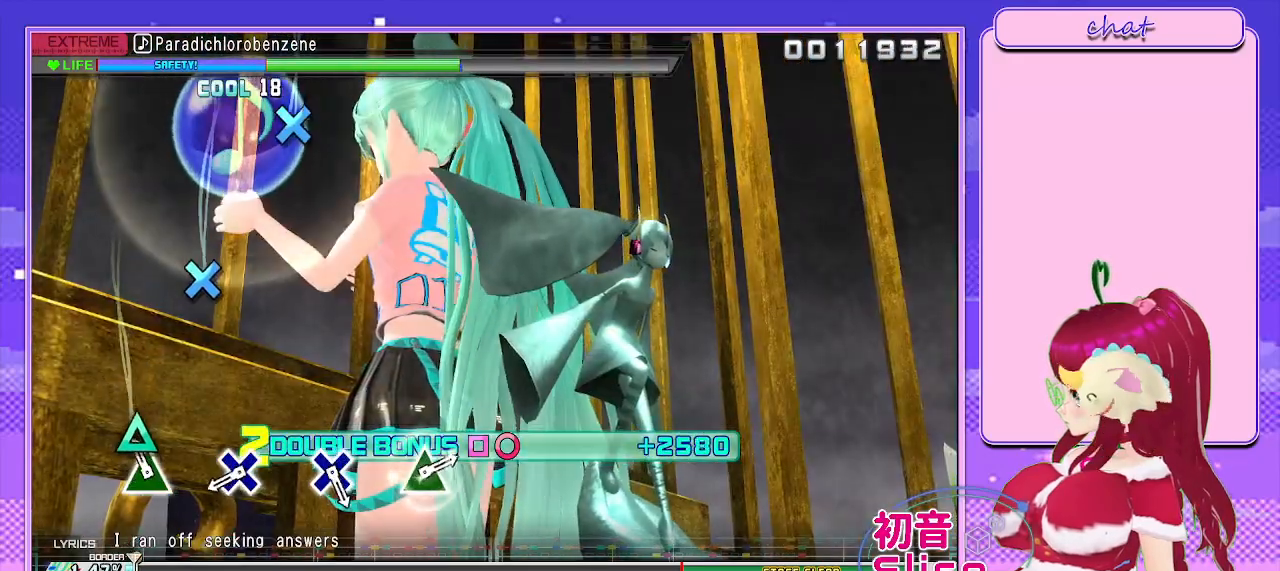
{"buttons": ["R2"], "left_stick": "center", "right_stick": "center", "events": [[100, "TRIANGLE", "down"], [183, "TRIANGLE", "up"]]}
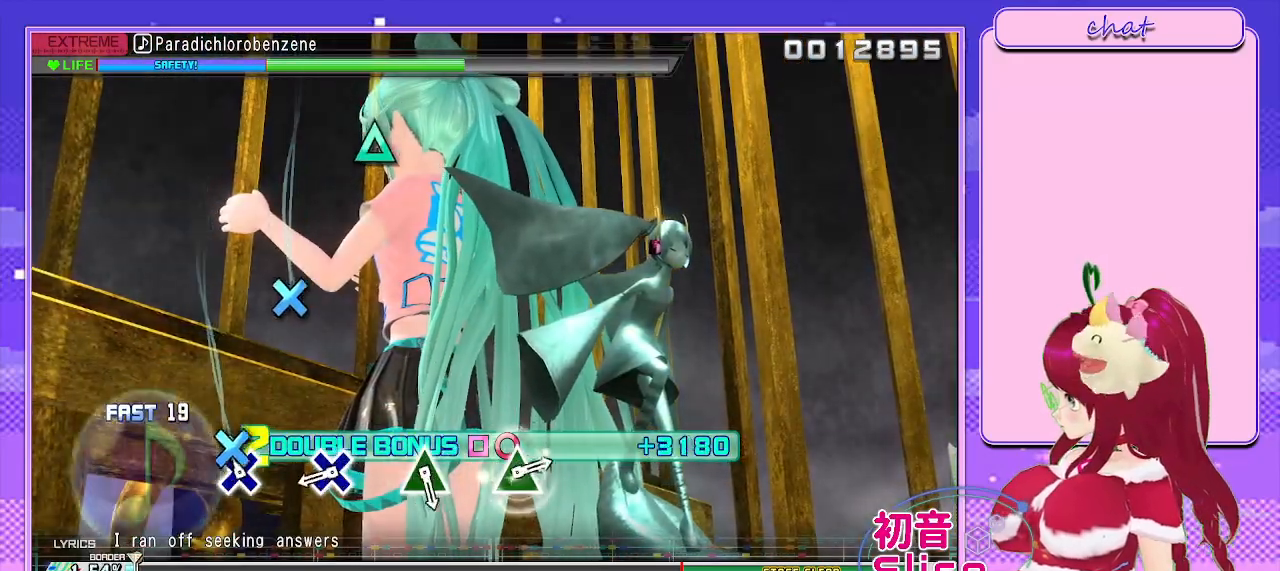
{"buttons": ["R2"], "left_stick": "center", "right_stick": "center", "events": [[67, "CROSS", "down"], [150, "CROSS", "up"]]}
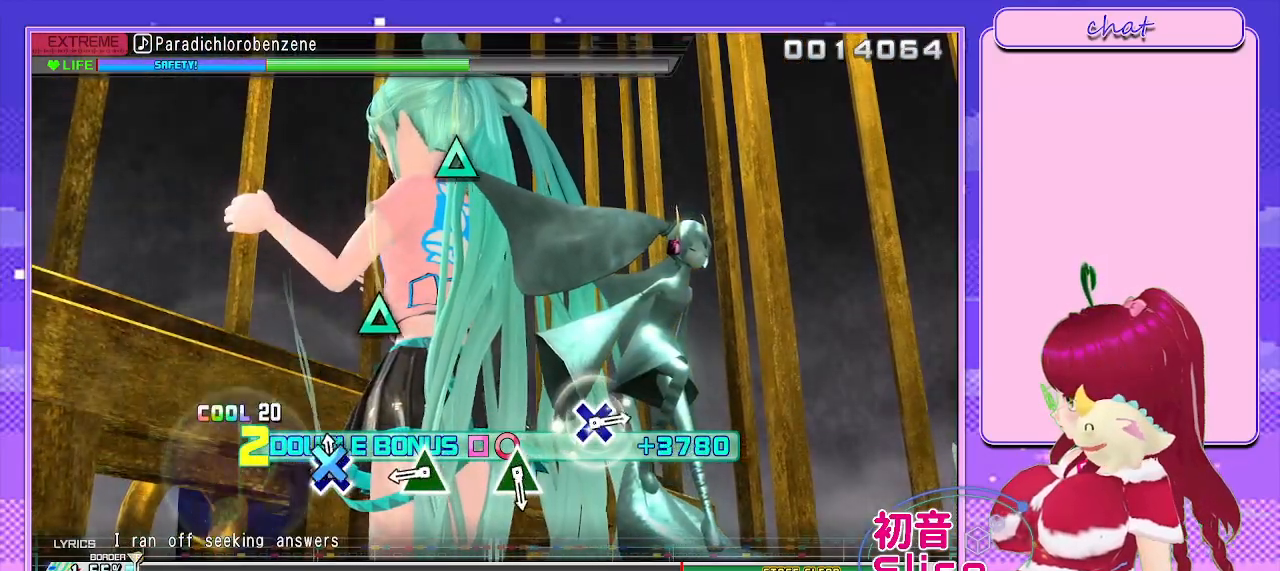
{"buttons": ["TRIANGLE", "R2"], "left_stick": "center", "right_stick": "center", "events": [[83, "CROSS", "down"], [167, "CROSS", "up"], [483, "TRIANGLE", "down"]]}
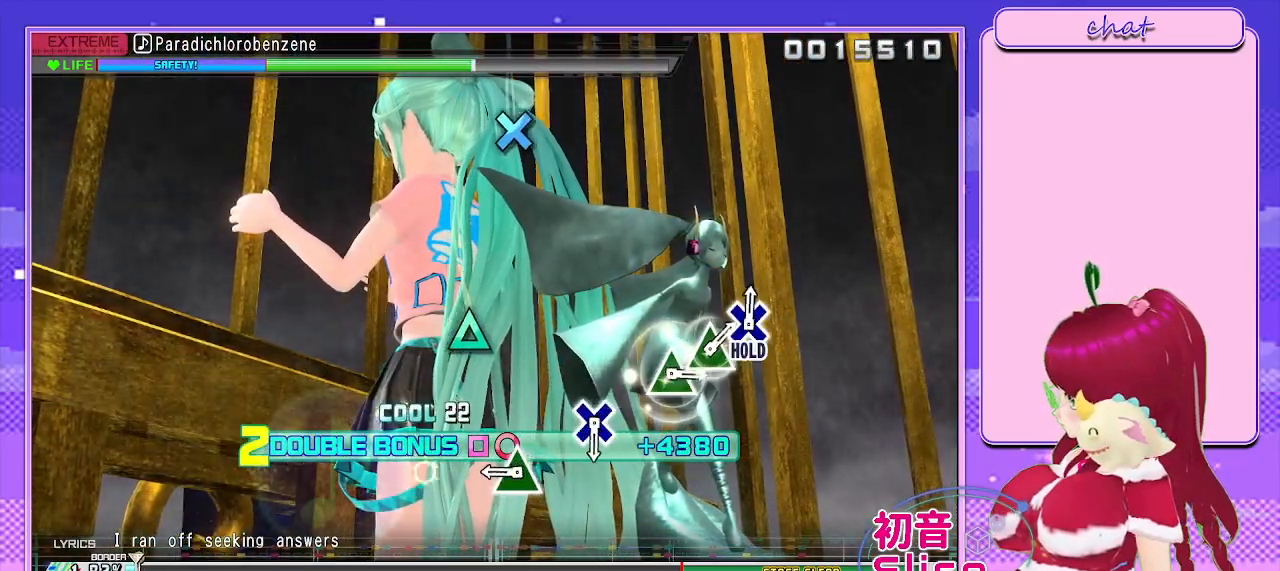
{"buttons": ["TRIANGLE", "R2"], "left_stick": "center", "right_stick": "center", "events": [[83, "TRIANGLE", "up"], [450, "TRIANGLE", "down"]]}
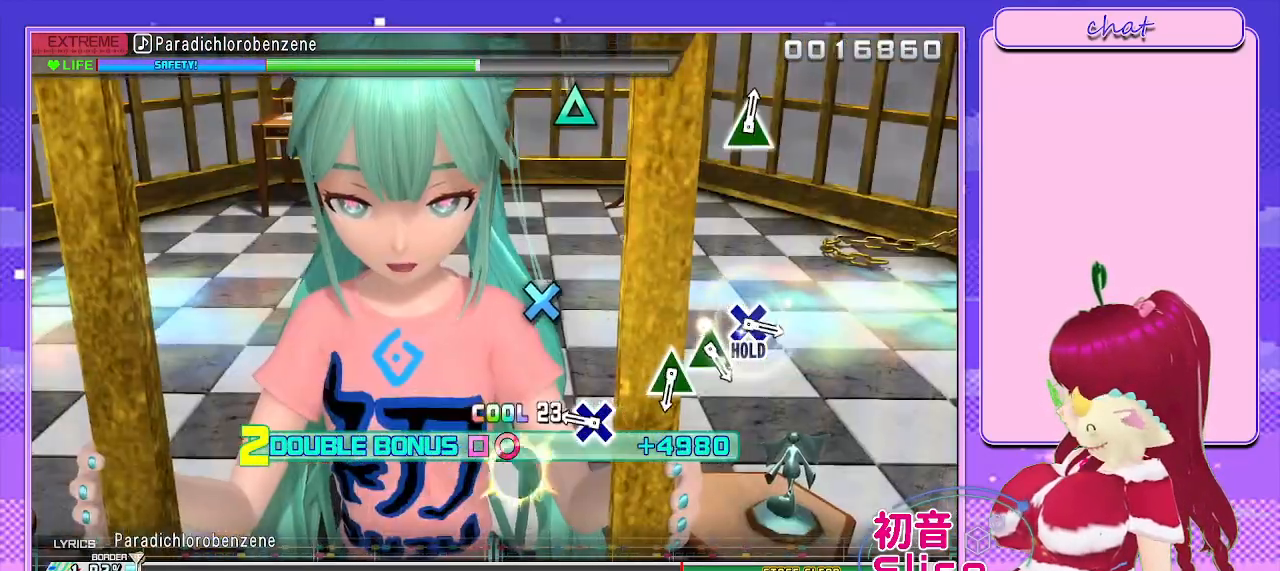
{"buttons": ["R2"], "left_stick": "center", "right_stick": "center", "events": [[50, "TRIANGLE", "up"], [400, "CROSS", "down"], [450, "CROSS", "up"]]}
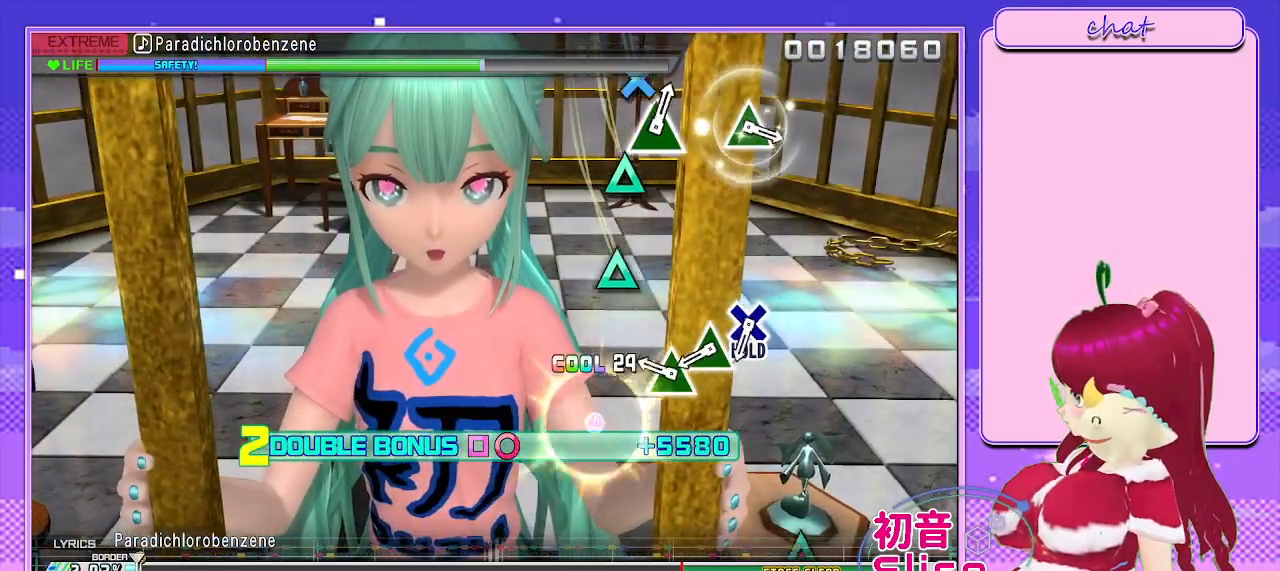
{"buttons": ["R2"], "left_stick": "center", "right_stick": "center", "events": [[333, "TRIANGLE", "down"], [417, "TRIANGLE", "up"]]}
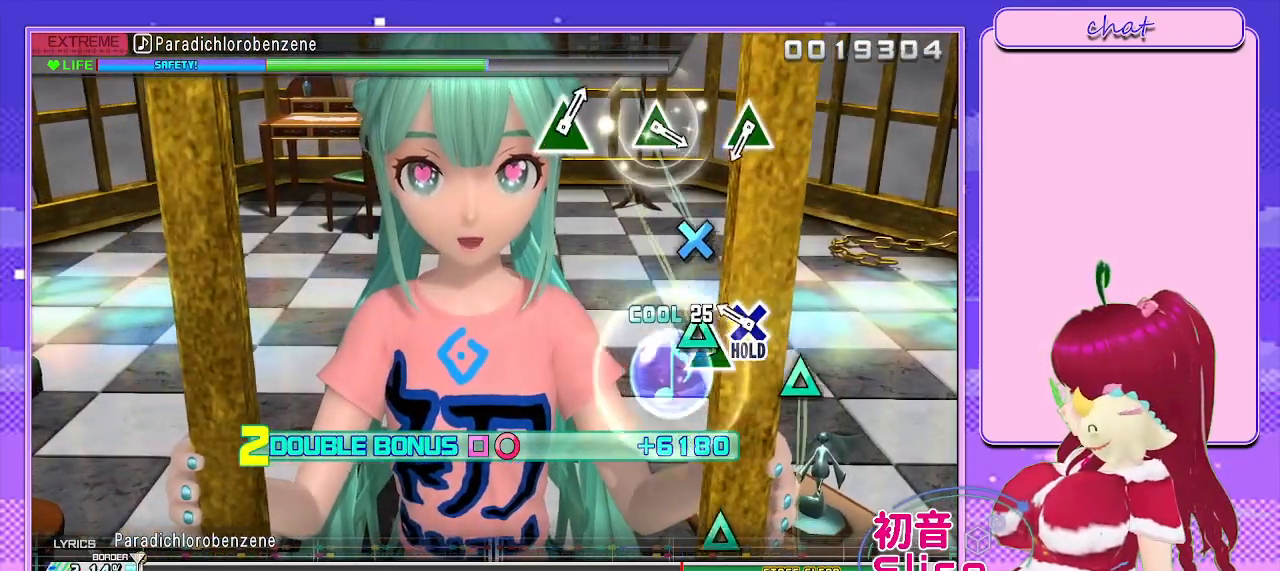
{"buttons": ["L2", "R2"], "left_stick": "center", "right_stick": "center", "events": [[67, "TRIANGLE", "down"], [133, "TRIANGLE", "up"], [317, "CROSS", "down"], [400, "L2", "down"], [450, "CROSS", "up"]]}
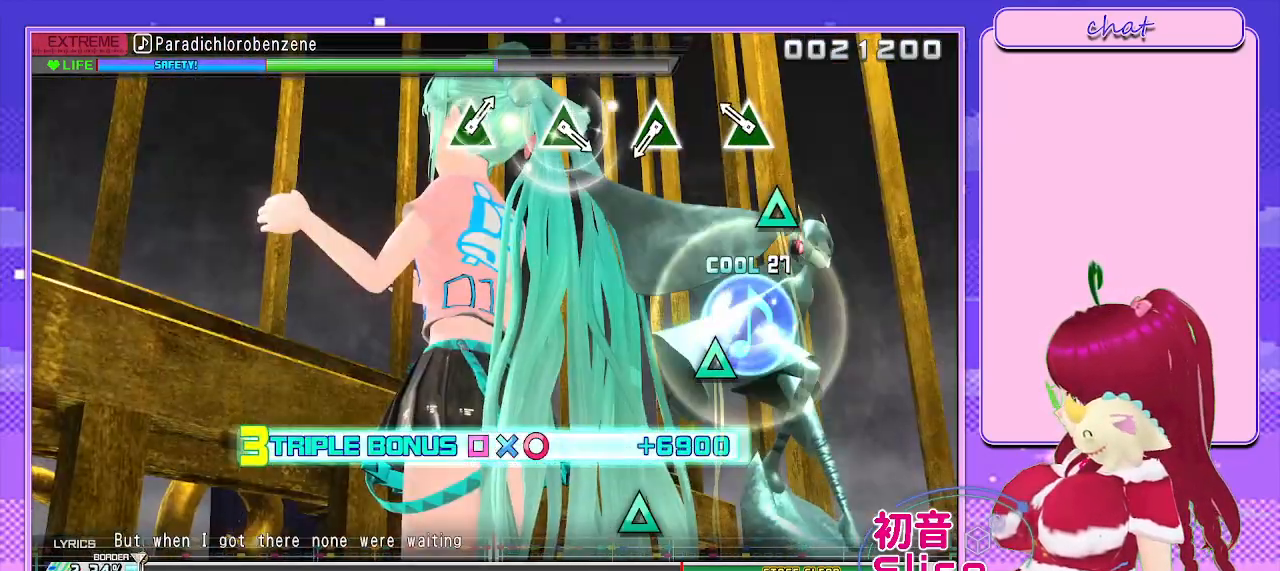
{"buttons": ["L2"], "left_stick": "center", "right_stick": "center", "events": [[17, "R2", "up"], [283, "TRIANGLE", "down"], [417, "TRIANGLE", "up"]]}
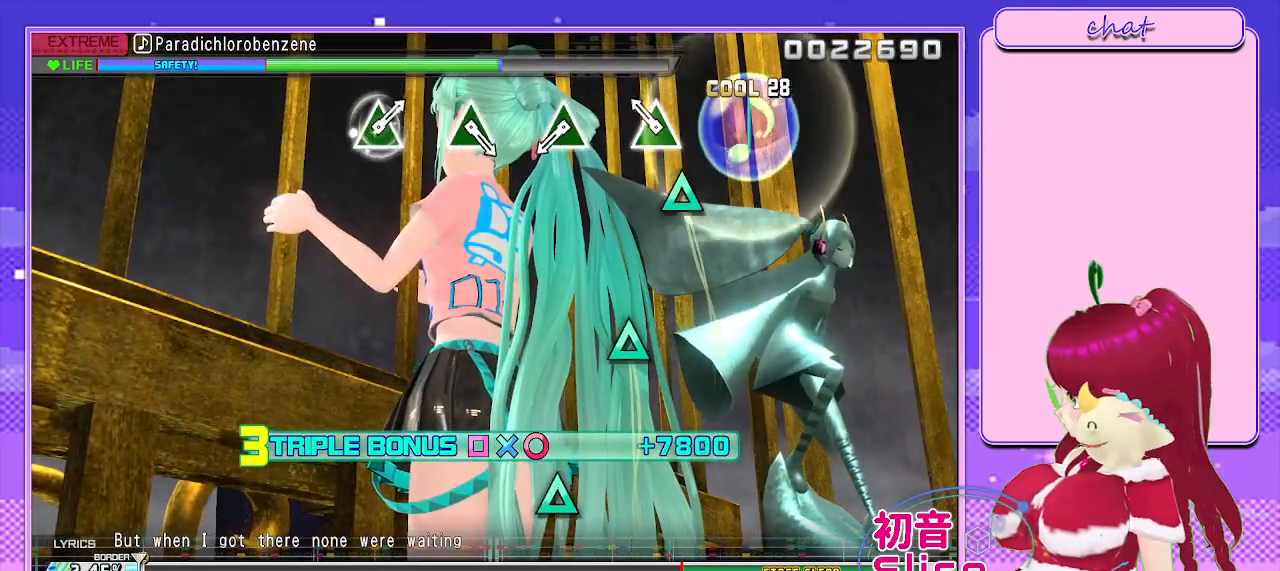
{"buttons": ["L2"], "left_stick": "center", "right_stick": "center", "events": [[217, "TRIANGLE", "down"], [333, "TRIANGLE", "up"]]}
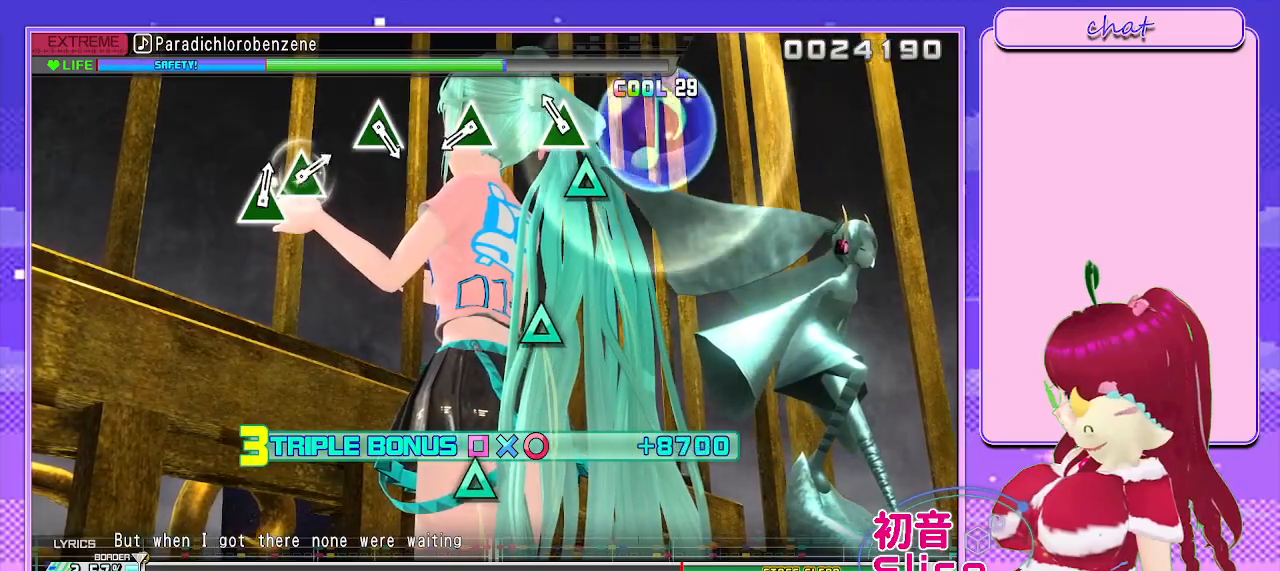
{"buttons": ["L2"], "left_stick": "center", "right_stick": "center", "events": [[200, "TRIANGLE", "down"], [300, "TRIANGLE", "up"]]}
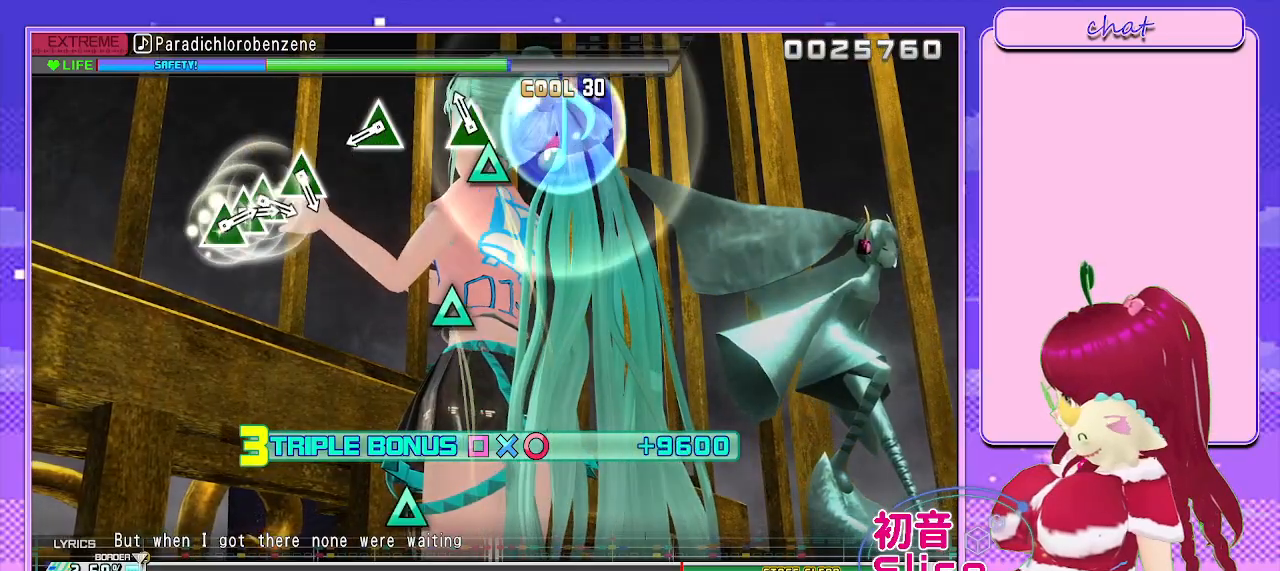
{"buttons": ["L2"], "left_stick": "center", "right_stick": "center", "events": [[133, "TRIANGLE", "down"], [233, "TRIANGLE", "up"]]}
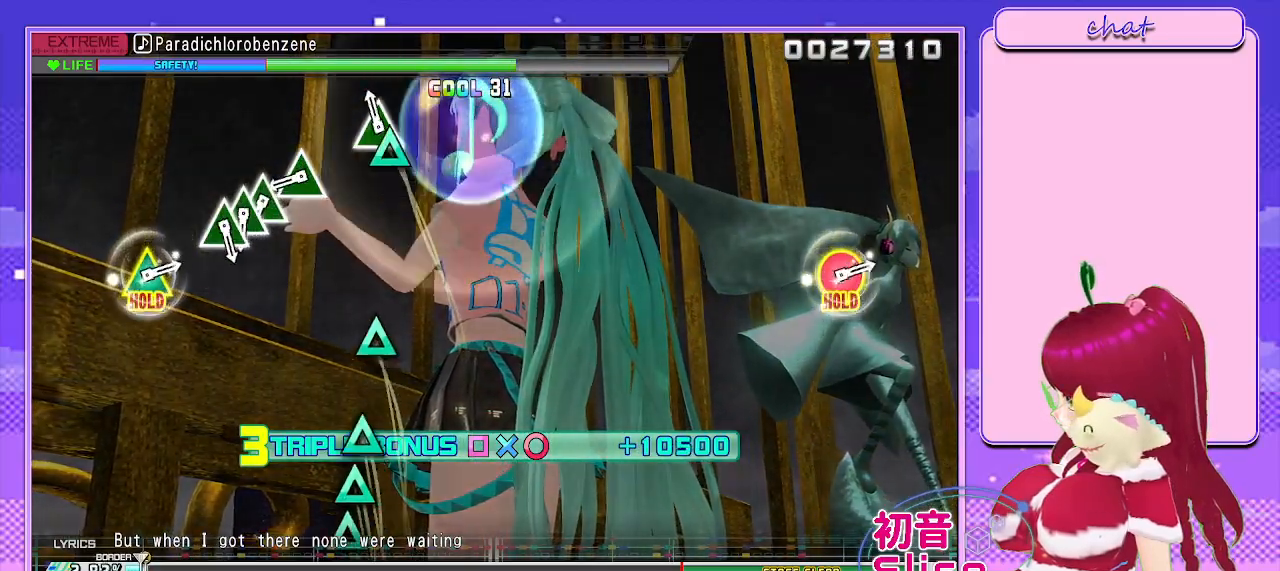
{"buttons": ["L2"], "left_stick": "center", "right_stick": "center", "events": [[83, "TRIANGLE", "down"], [183, "TRIANGLE", "up"]]}
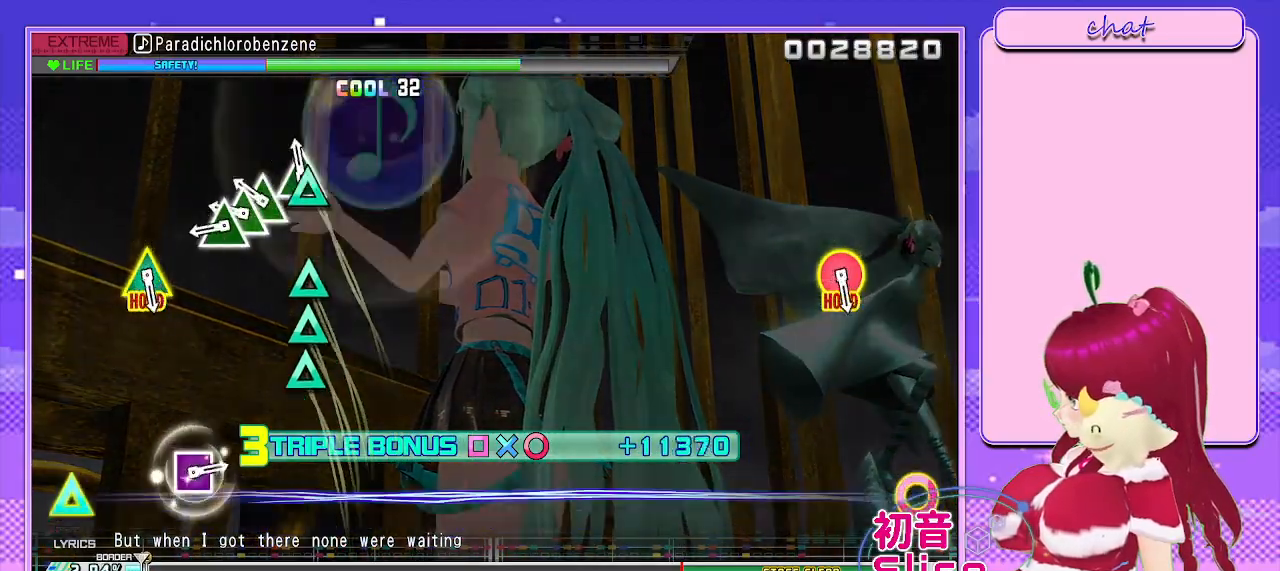
{"buttons": ["TRIANGLE", "L2", "DPAD_UP"], "left_stick": "center", "right_stick": "center", "events": [[17, "TRIANGLE", "down"], [117, "TRIANGLE", "up"], [267, "TRIANGLE", "down"], [383, "TRIANGLE", "up"], [400, "DPAD_UP", "down"], [483, "TRIANGLE", "down"]]}
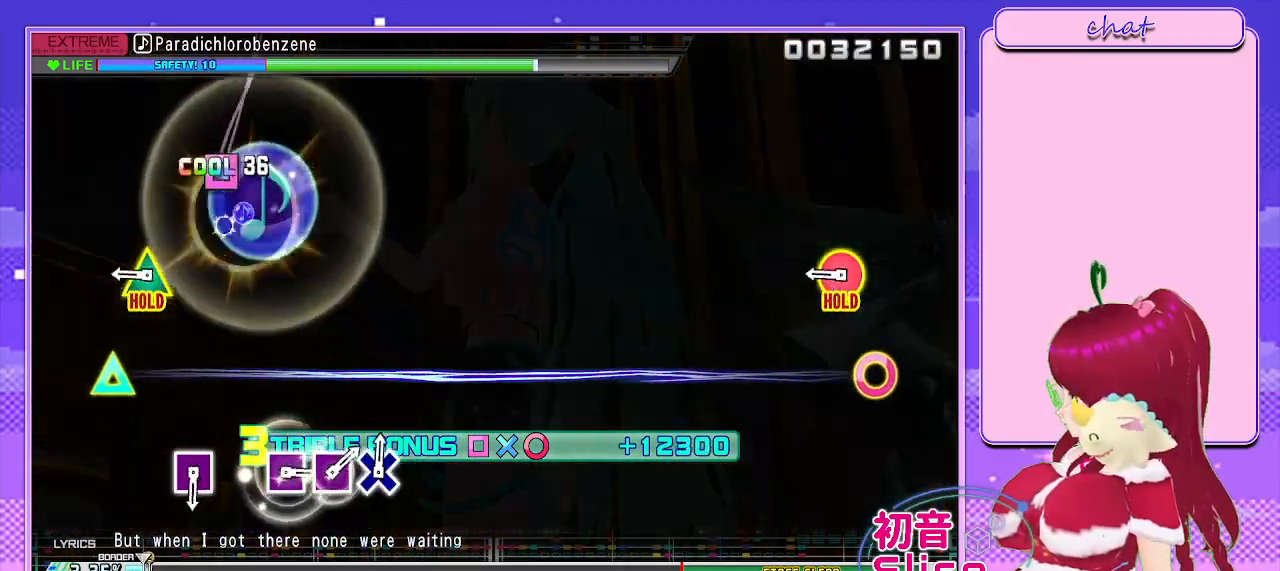
{"buttons": ["CIRCLE", "TRIANGLE", "L2"], "left_stick": "center", "right_stick": "center", "events": [[67, "DPAD_UP", "up"], [100, "TRIANGLE", "up"], [417, "CIRCLE", "down"], [417, "TRIANGLE", "down"]]}